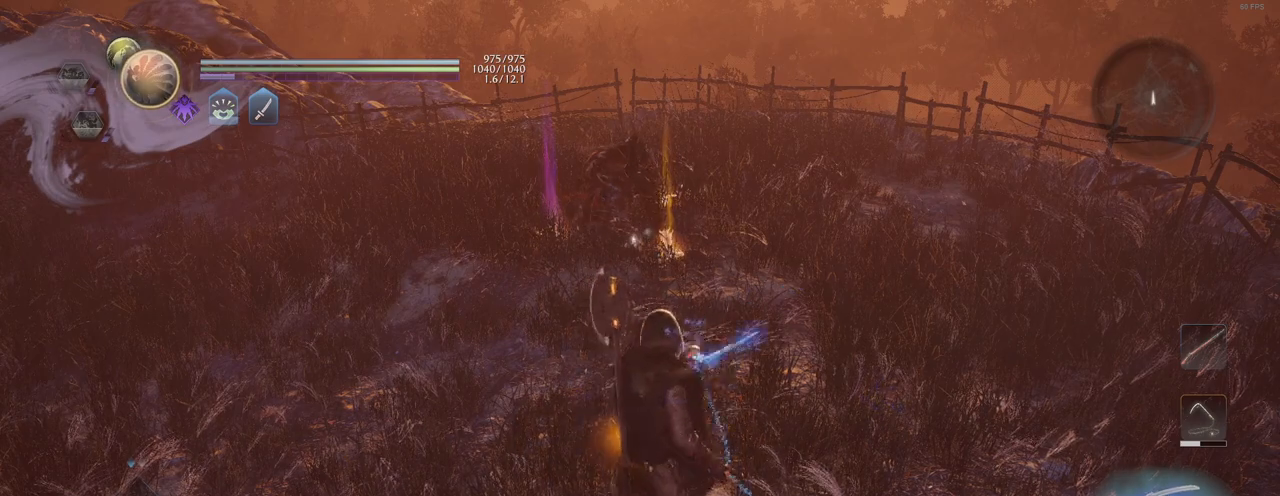
Gameplay with a controller (PlayStation layout); each line is a JSON object with the inputs held at the frame after it. "events" lists button and stick changes between this image and that frame as [ms after this image, input, new state], when the widget could be followed in between.
{"buttons": [], "left_stick": "center", "right_stick": "center", "events": []}
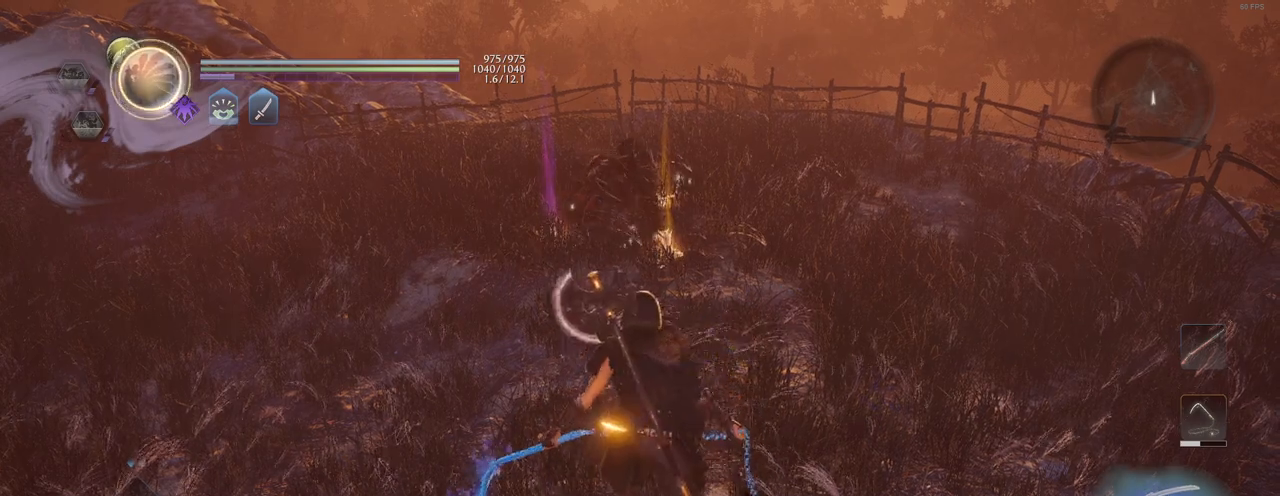
{"buttons": [], "left_stick": "center", "right_stick": "center", "events": []}
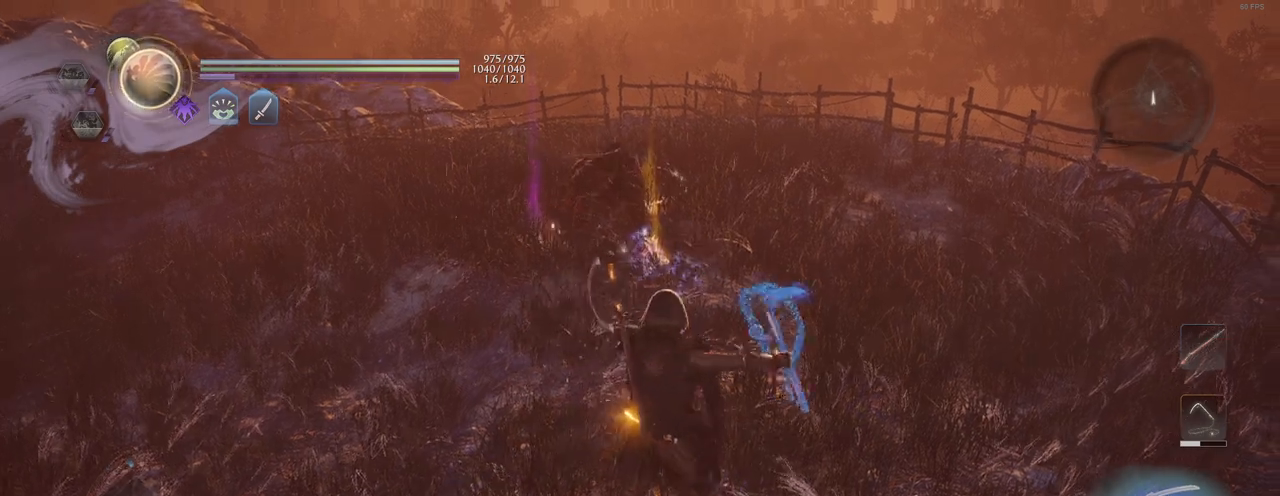
{"buttons": [], "left_stick": "center", "right_stick": "center", "events": []}
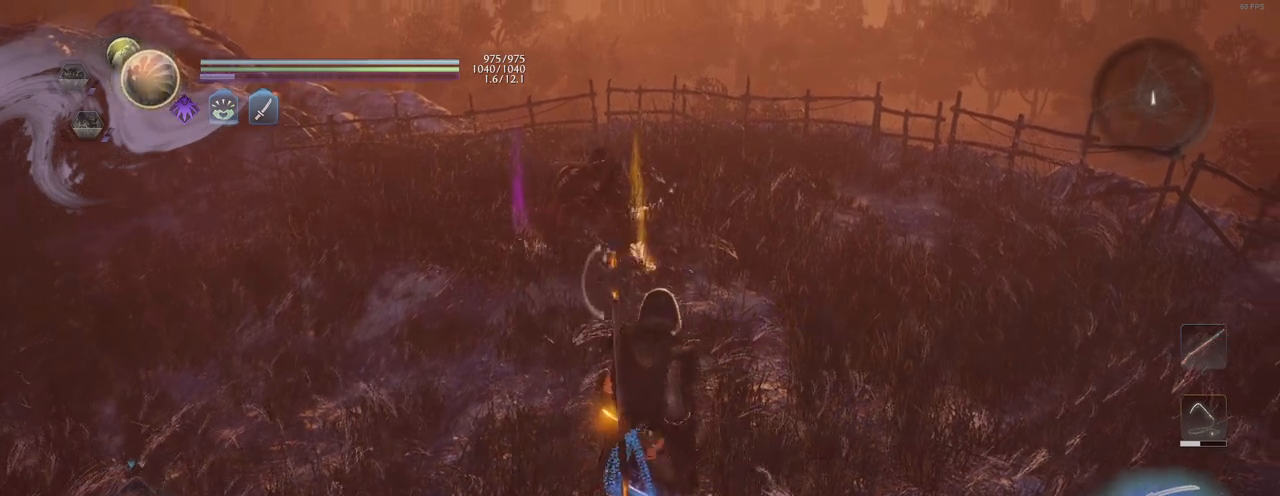
{"buttons": [], "left_stick": "center", "right_stick": "center", "events": []}
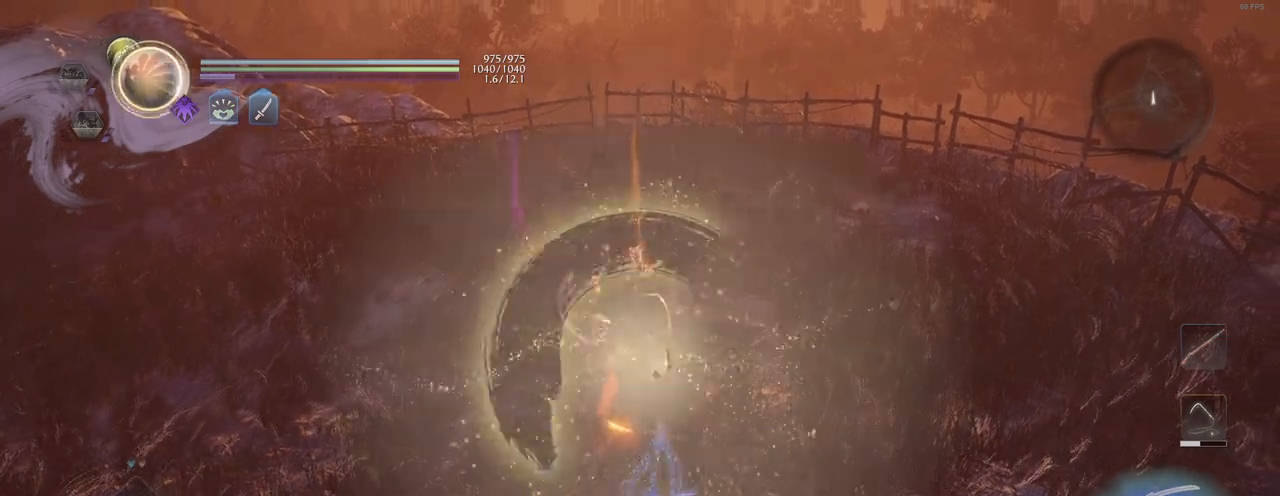
{"buttons": ["START"], "left_stick": "center", "right_stick": "center", "events": [[150, "START", "down"]]}
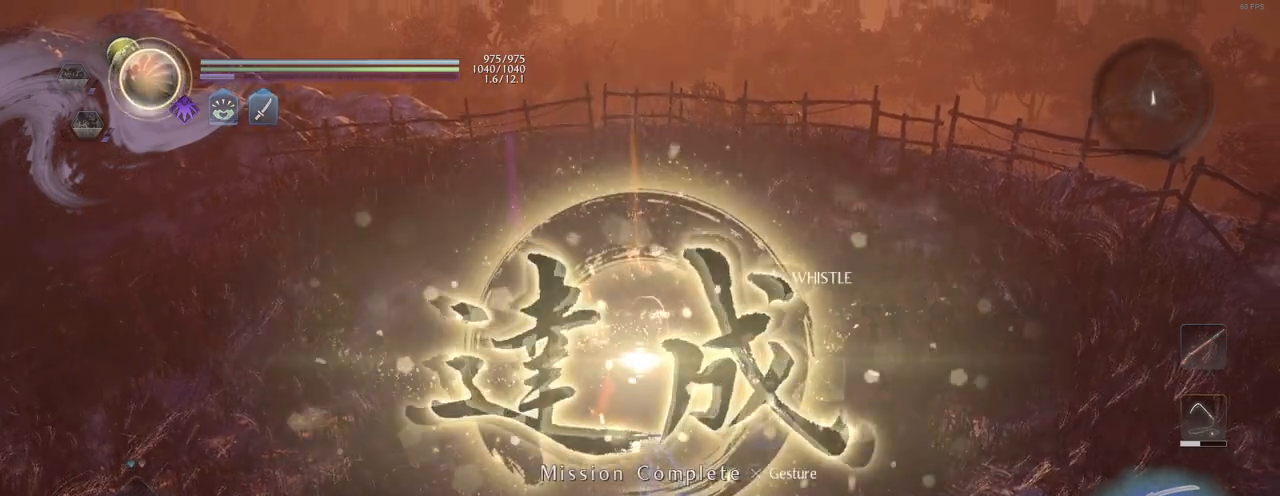
{"buttons": [], "left_stick": "center", "right_stick": "center", "events": [[183, "START", "up"]]}
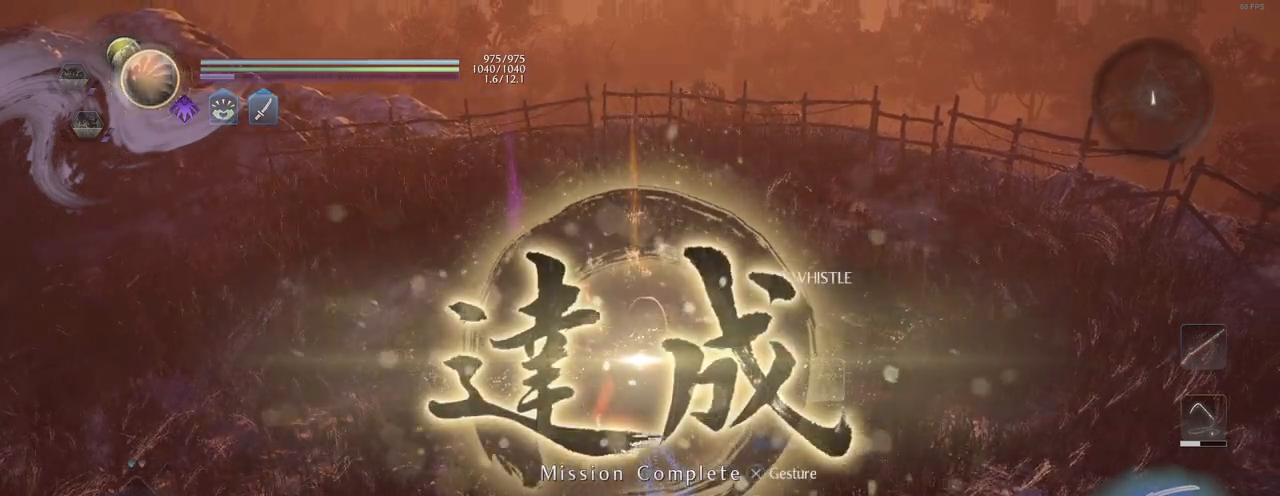
{"buttons": [], "left_stick": "center", "right_stick": "center", "events": [[50, "START", "down"], [167, "START", "up"], [433, "TOUCHPAD", "down"], [483, "TOUCHPAD", "up"]]}
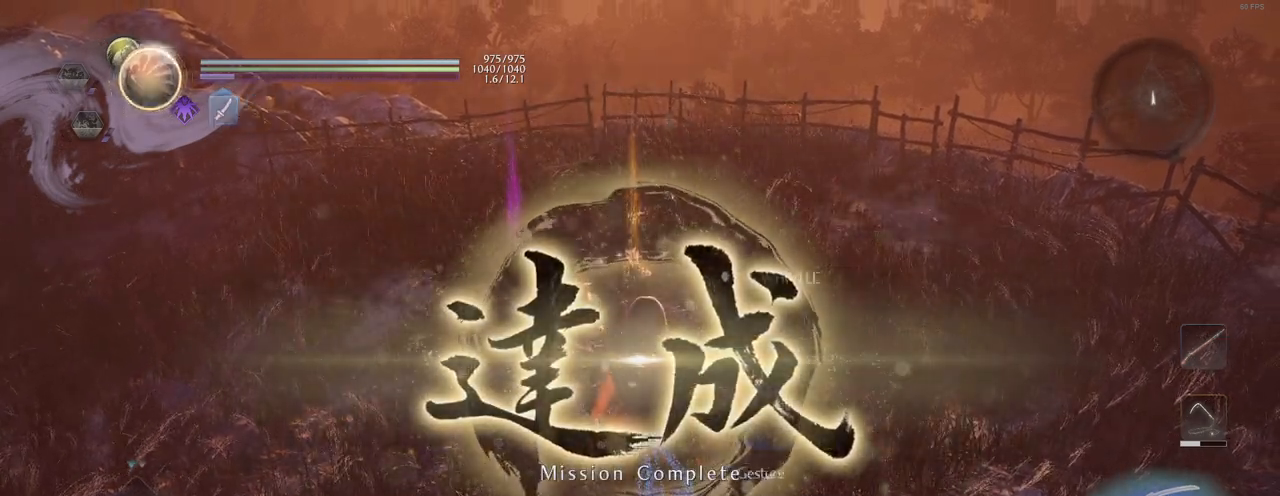
{"buttons": [], "left_stick": "center", "right_stick": "center", "events": []}
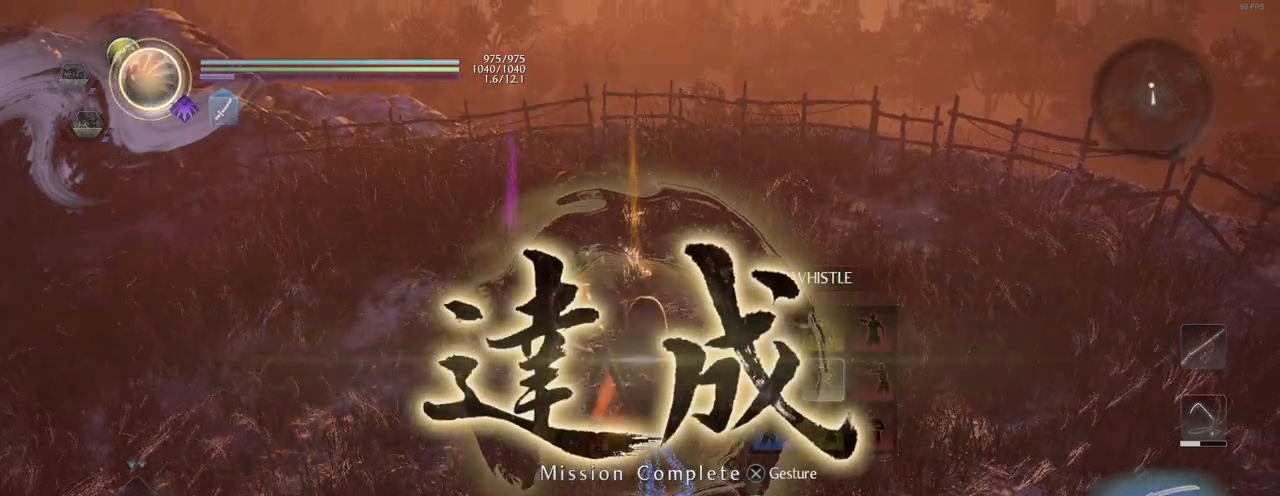
{"buttons": ["TOUCHPAD"], "left_stick": "center", "right_stick": "center", "events": [[67, "CIRCLE", "down"], [167, "CIRCLE", "up"], [433, "TOUCHPAD", "down"]]}
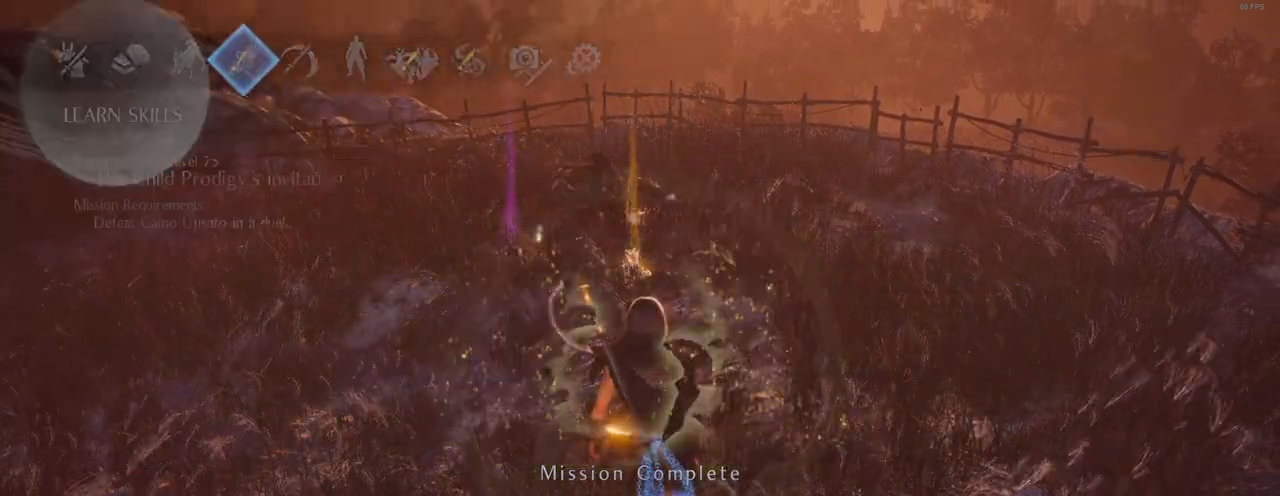
{"buttons": ["DPAD_RIGHT"], "left_stick": "center", "right_stick": "center", "events": [[33, "TOUCHPAD", "up"], [500, "DPAD_RIGHT", "down"]]}
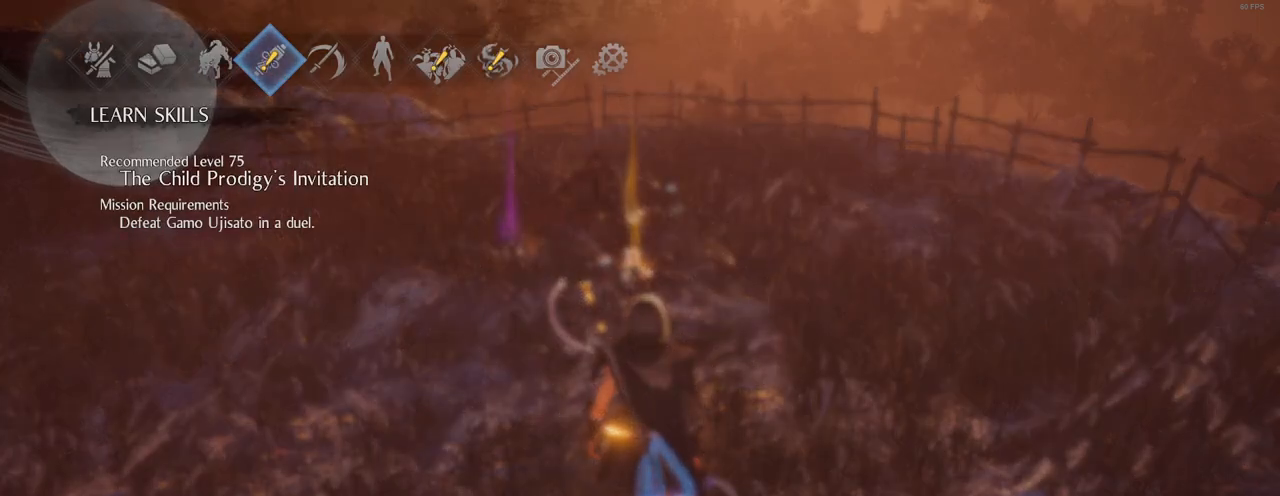
{"buttons": ["CROSS"], "left_stick": "center", "right_stick": "center", "events": [[83, "DPAD_RIGHT", "up"], [167, "DPAD_RIGHT", "down"], [250, "DPAD_RIGHT", "up"], [433, "CROSS", "down"]]}
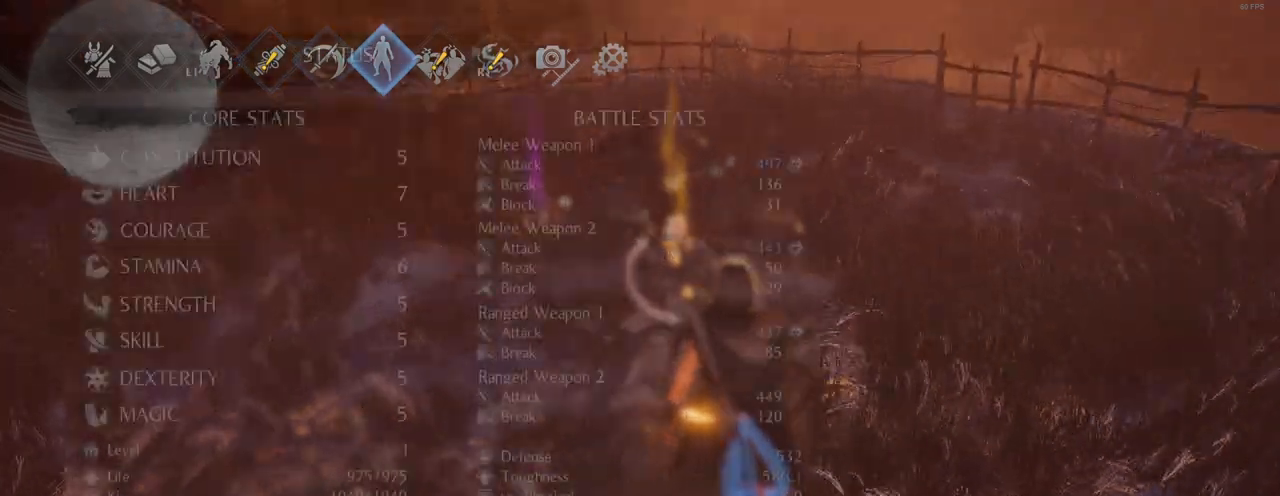
{"buttons": [], "left_stick": "center", "right_stick": "center", "events": [[33, "CROSS", "up"]]}
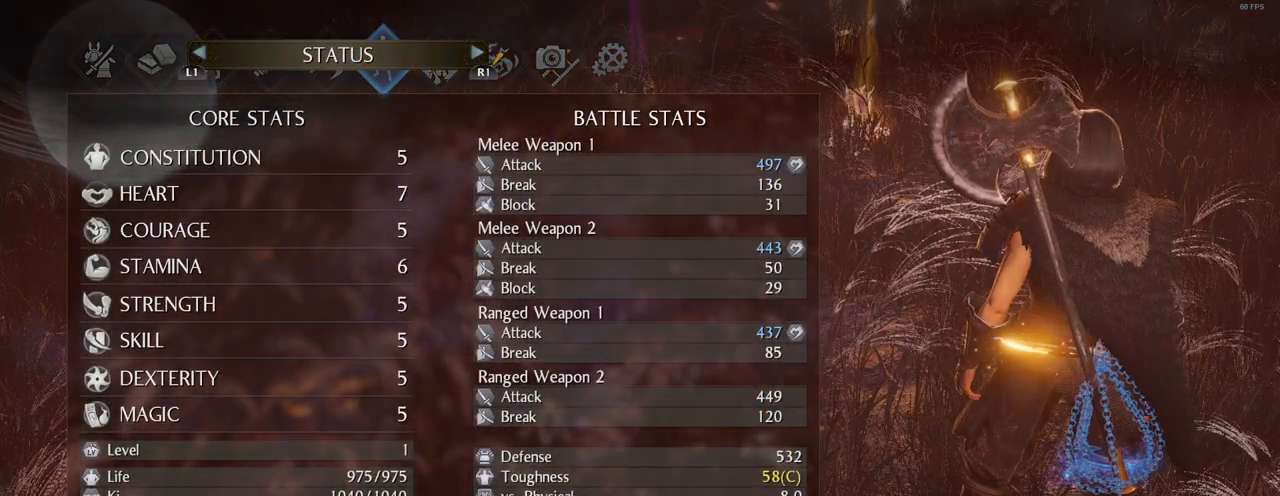
{"buttons": ["CIRCLE"], "left_stick": "center", "right_stick": "center", "events": [[450, "CIRCLE", "down"]]}
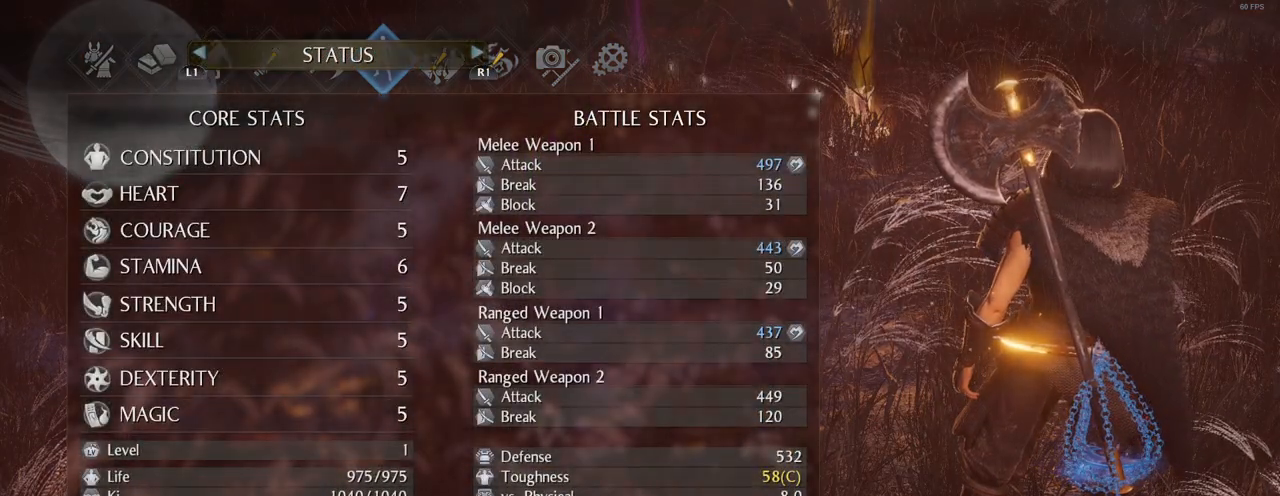
{"buttons": [], "left_stick": "center", "right_stick": "center", "events": [[67, "CIRCLE", "up"], [267, "DPAD_LEFT", "down"], [367, "DPAD_LEFT", "up"]]}
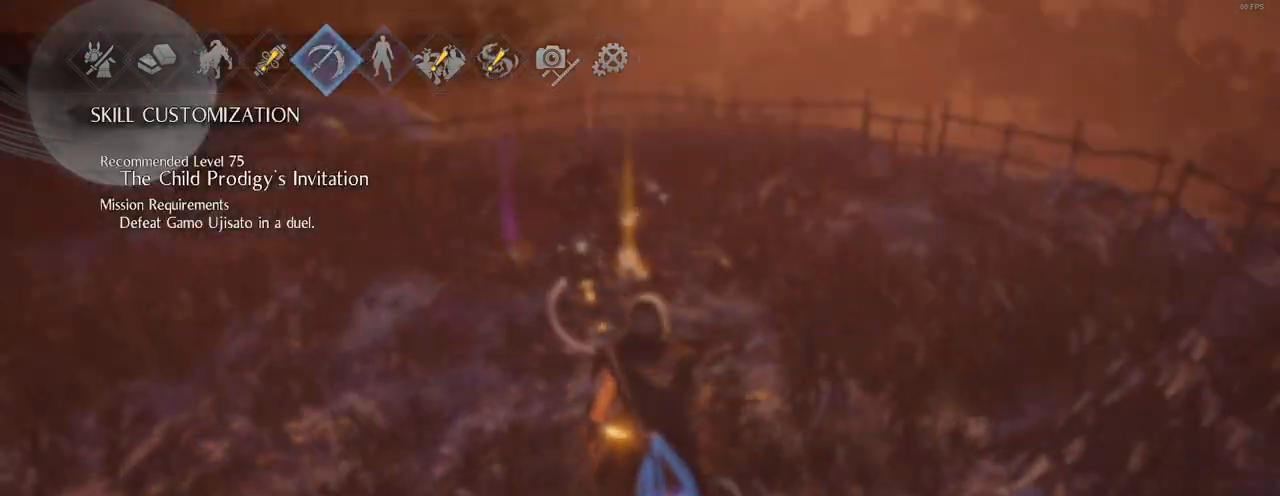
{"buttons": [], "left_stick": "center", "right_stick": "center", "events": [[250, "DPAD_LEFT", "down"], [283, "DPAD_LEFT", "up"], [383, "DPAD_LEFT", "down"], [433, "DPAD_LEFT", "up"]]}
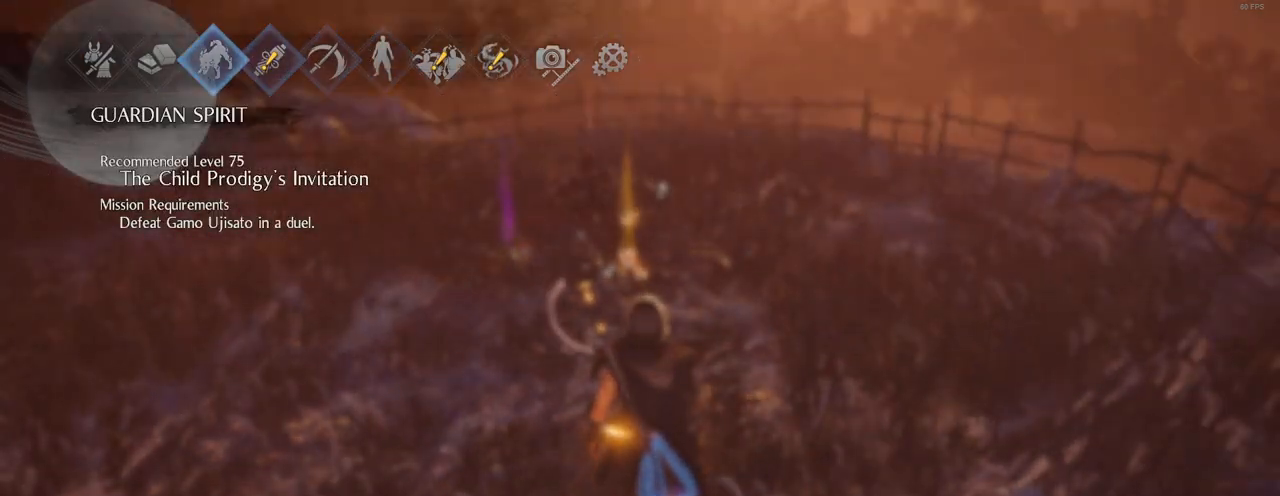
{"buttons": [], "left_stick": "center", "right_stick": "center", "events": [[17, "DPAD_LEFT", "down"], [50, "DPAD_LEFT", "up"]]}
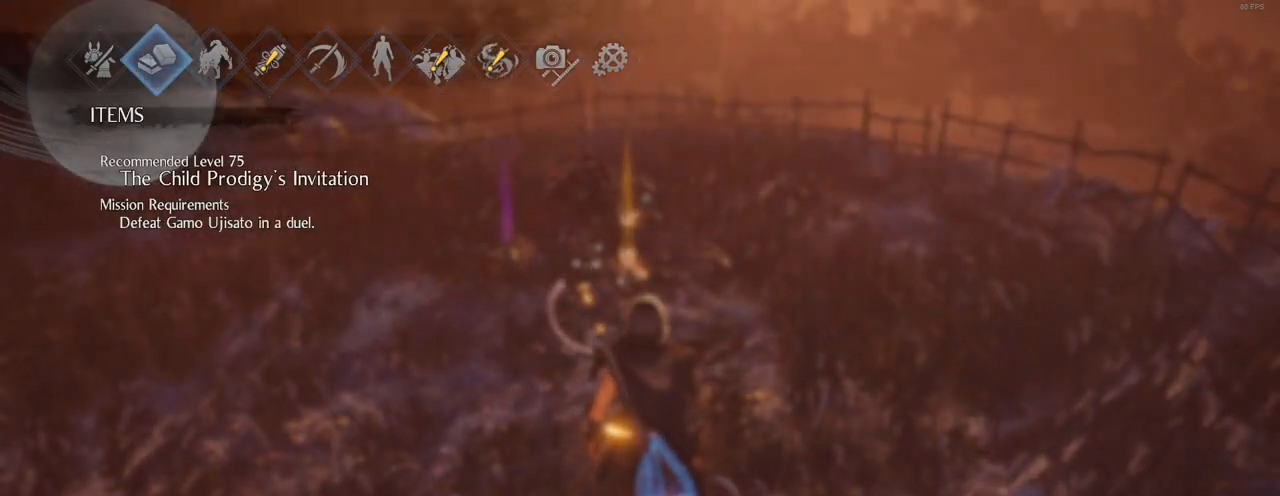
{"buttons": [], "left_stick": "center", "right_stick": "center", "events": [[33, "DPAD_LEFT", "down"], [133, "DPAD_LEFT", "up"], [167, "CROSS", "down"], [283, "CROSS", "up"]]}
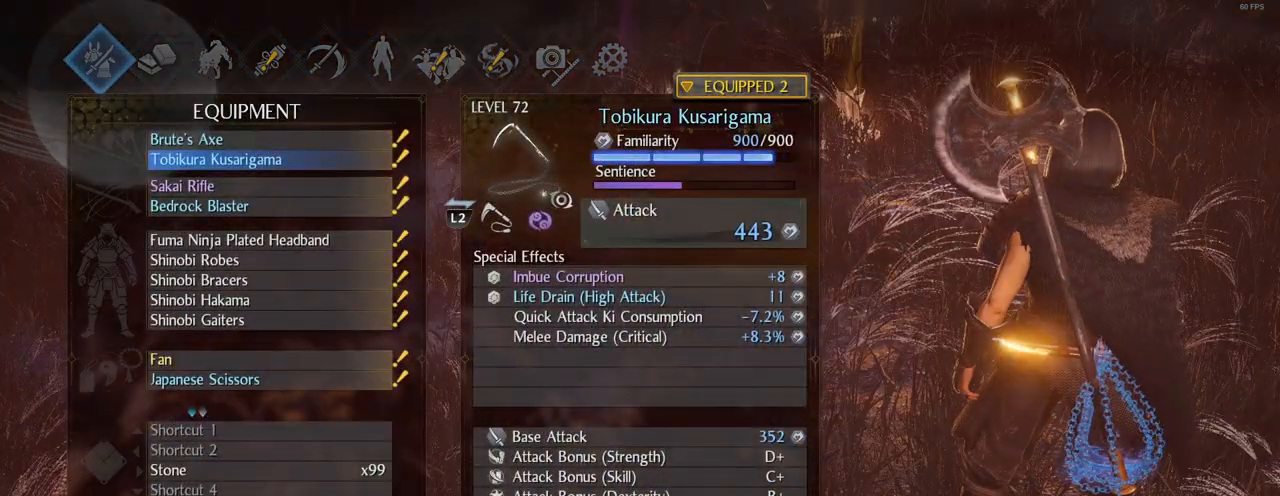
{"buttons": [], "left_stick": "center", "right_stick": "center", "events": []}
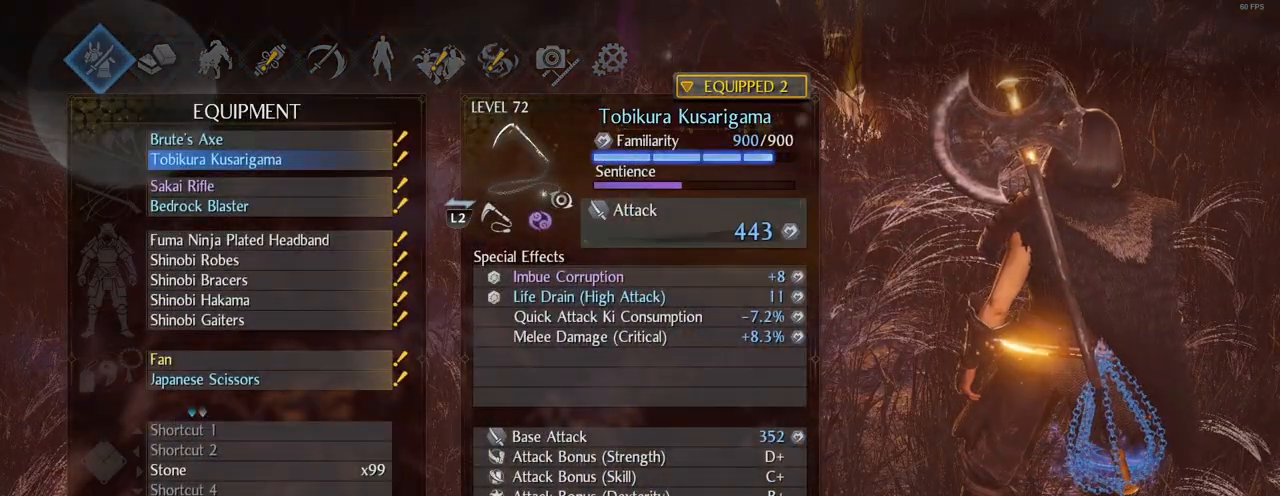
{"buttons": [], "left_stick": "center", "right_stick": "center", "events": []}
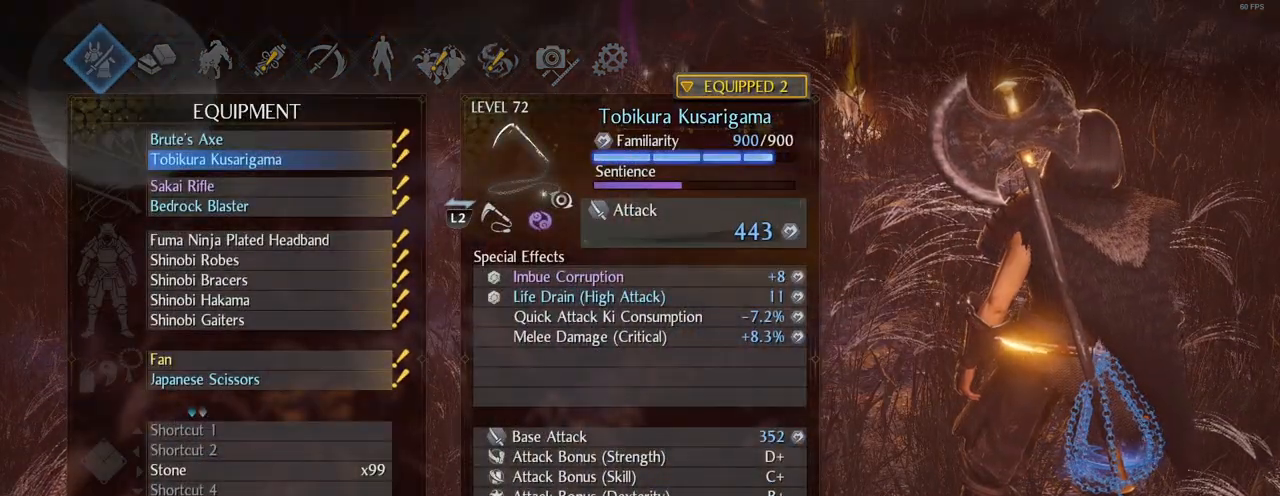
{"buttons": [], "left_stick": "center", "right_stick": "center", "events": []}
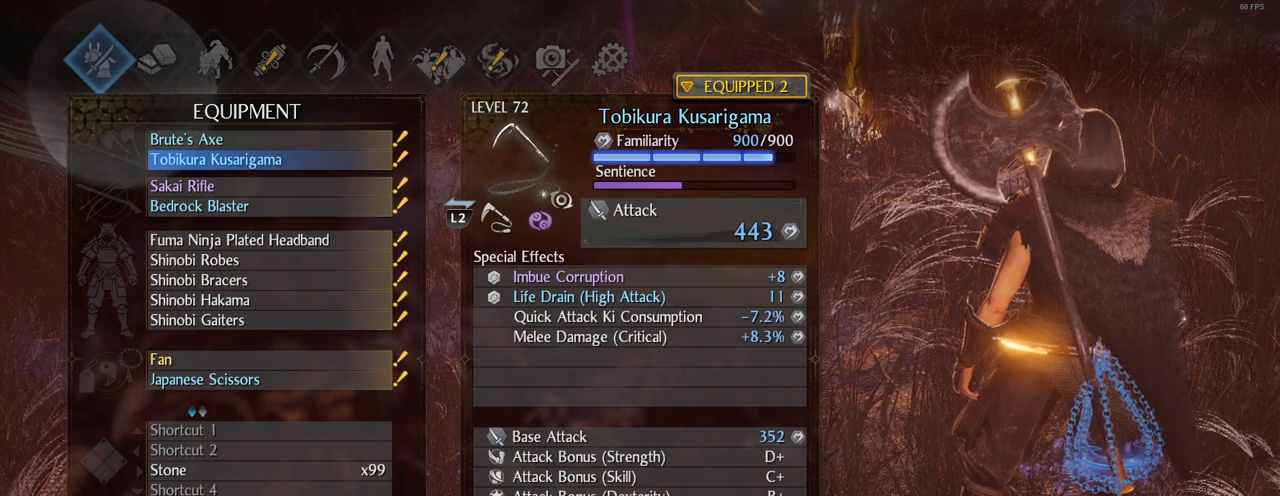
{"buttons": [], "left_stick": "center", "right_stick": "center", "events": []}
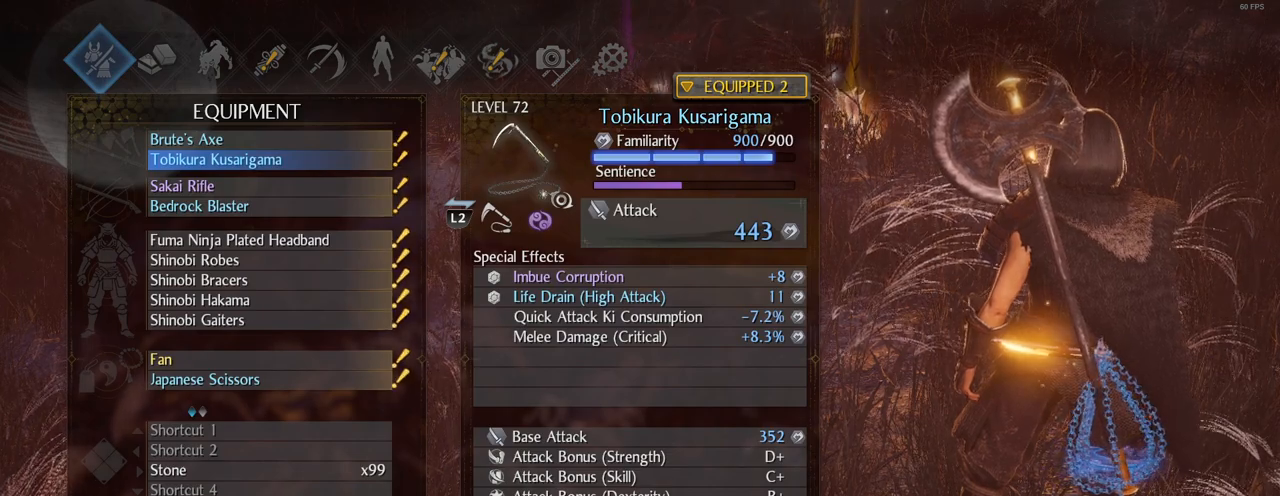
{"buttons": [], "left_stick": "center", "right_stick": "center", "events": [[133, "CIRCLE", "down"], [250, "CIRCLE", "up"]]}
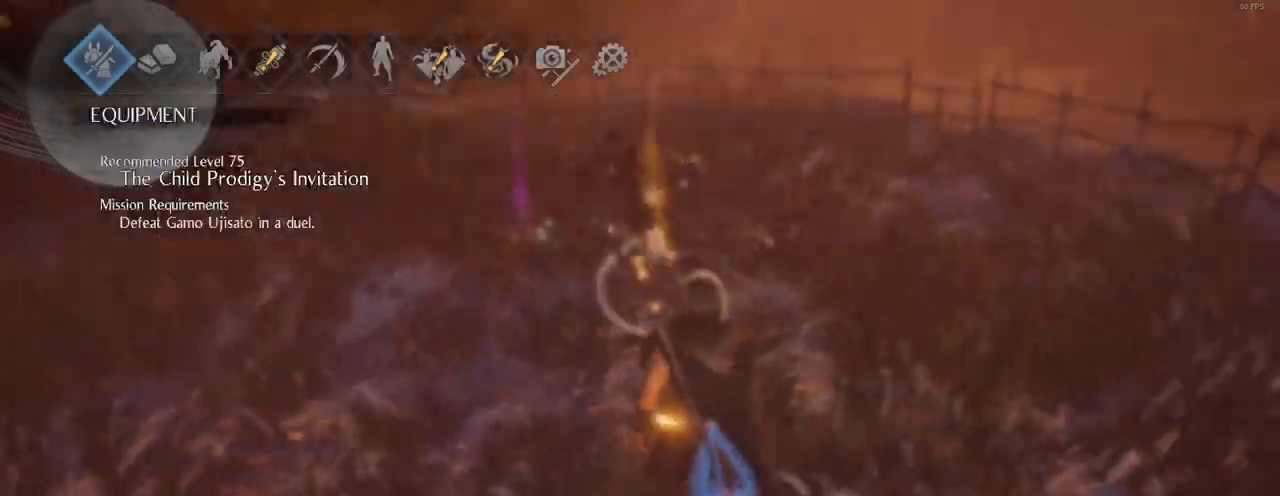
{"buttons": [], "left_stick": "center", "right_stick": "center", "events": [[50, "CIRCLE", "down"], [200, "CIRCLE", "up"]]}